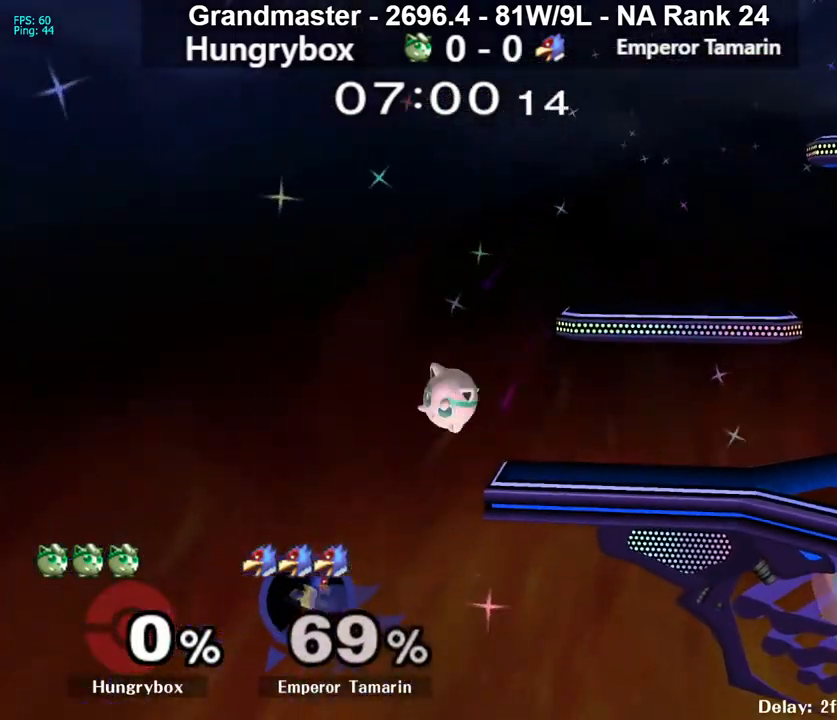
Gameplay with a controller (Nintendo layout); each line is a JSON object with the inputs held at the frame after it. "events" lists button and stick changes between this image and that frame as [ms after this image, input, new state], when the widget could be followed in between. Not read: L3 R3 START.
{"buttons": [], "left_stick": "right", "right_stick": "center", "events": []}
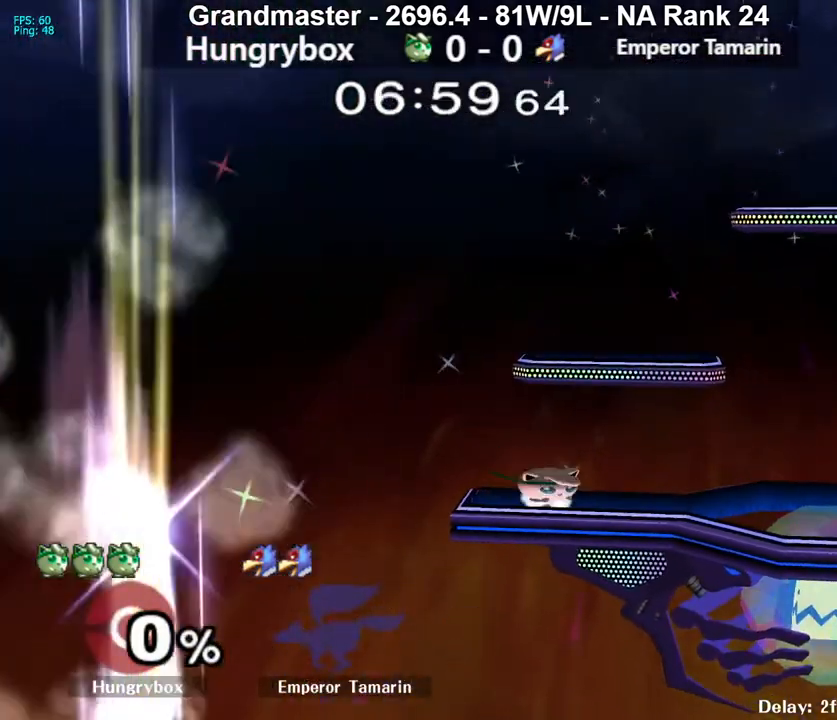
{"buttons": [], "left_stick": "right", "right_stick": "center", "events": [[350, "left_stick", "up-right"], [467, "left_stick", "right"]]}
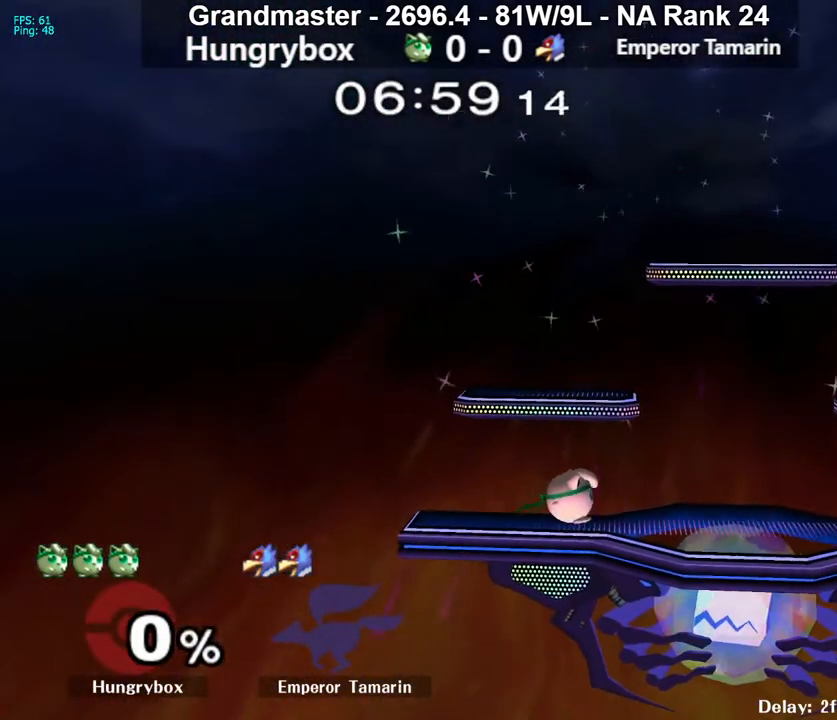
{"buttons": [], "left_stick": "right", "right_stick": "center", "events": []}
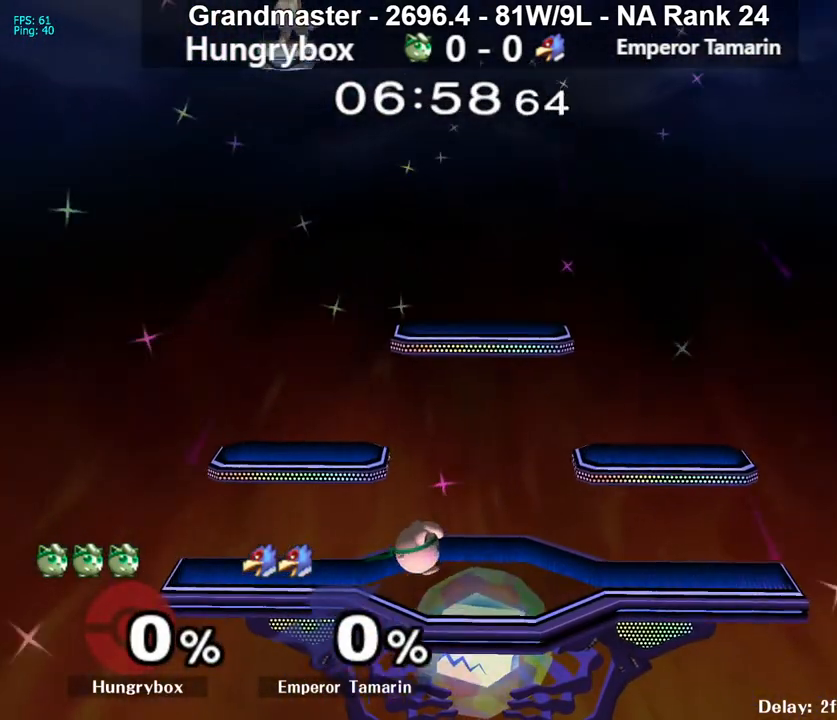
{"buttons": ["Y"], "left_stick": "right", "right_stick": "center", "events": [[133, "Y", "down"], [283, "Y", "up"], [450, "Y", "down"]]}
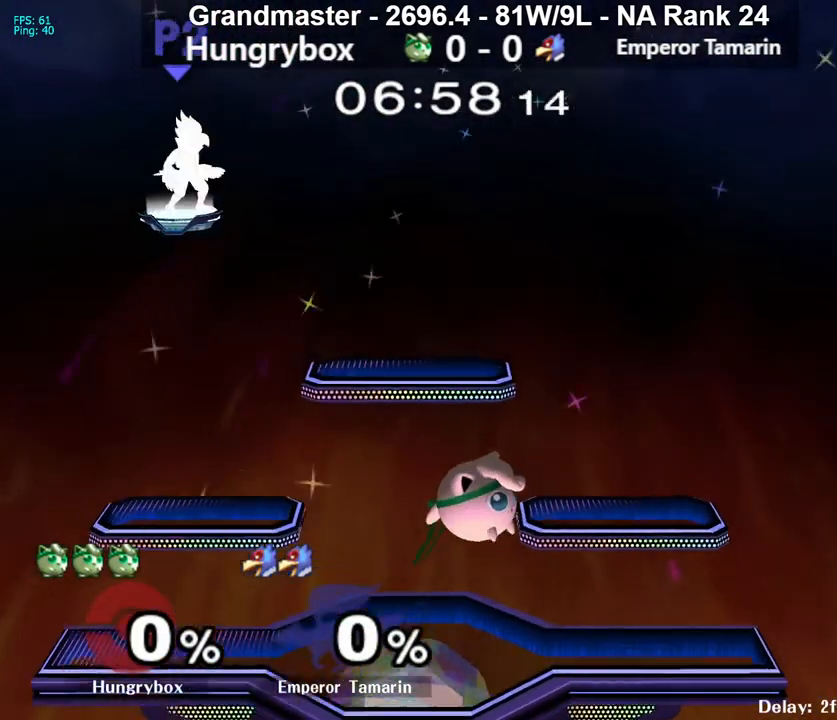
{"buttons": [], "left_stick": "center", "right_stick": "center", "events": [[183, "Y", "up"], [183, "left_stick", "down-right"], [233, "R1", "down"], [350, "R1", "up"], [400, "left_stick", "center"]]}
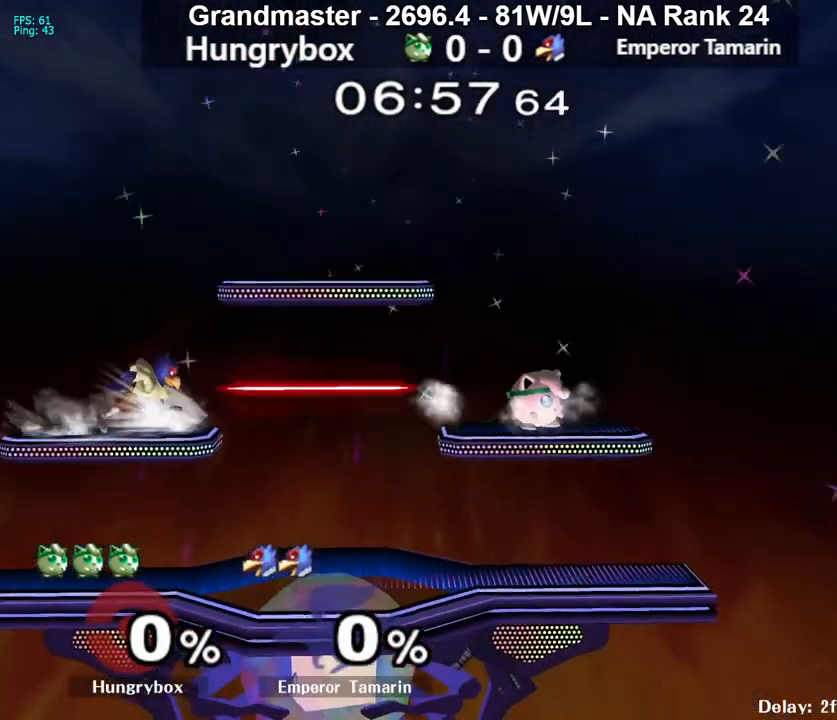
{"buttons": ["R1"], "left_stick": "center", "right_stick": "center", "events": [[133, "R1", "down"]]}
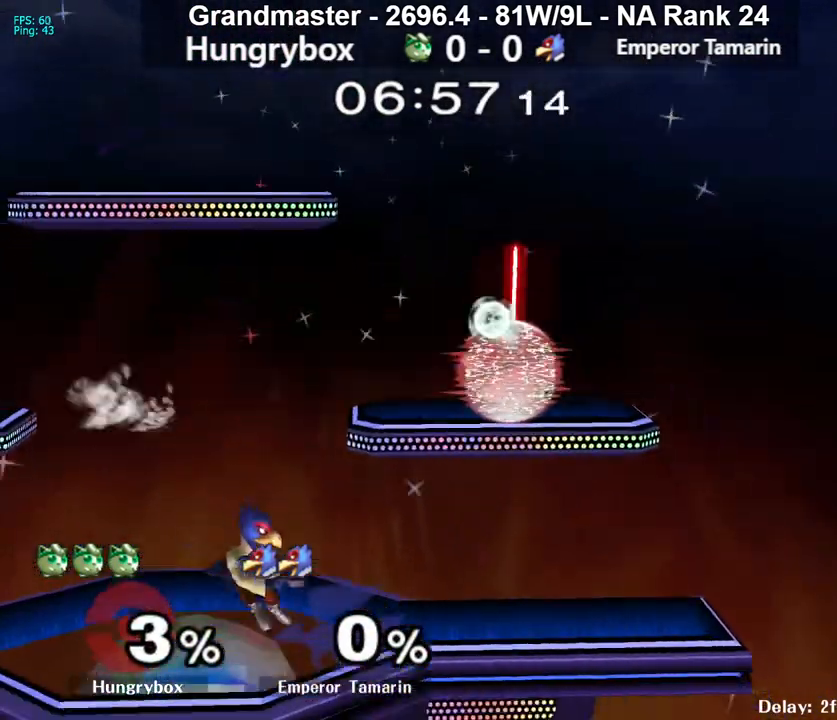
{"buttons": [], "left_stick": "right", "right_stick": "center", "events": [[233, "left_stick", "right"], [483, "R1", "up"]]}
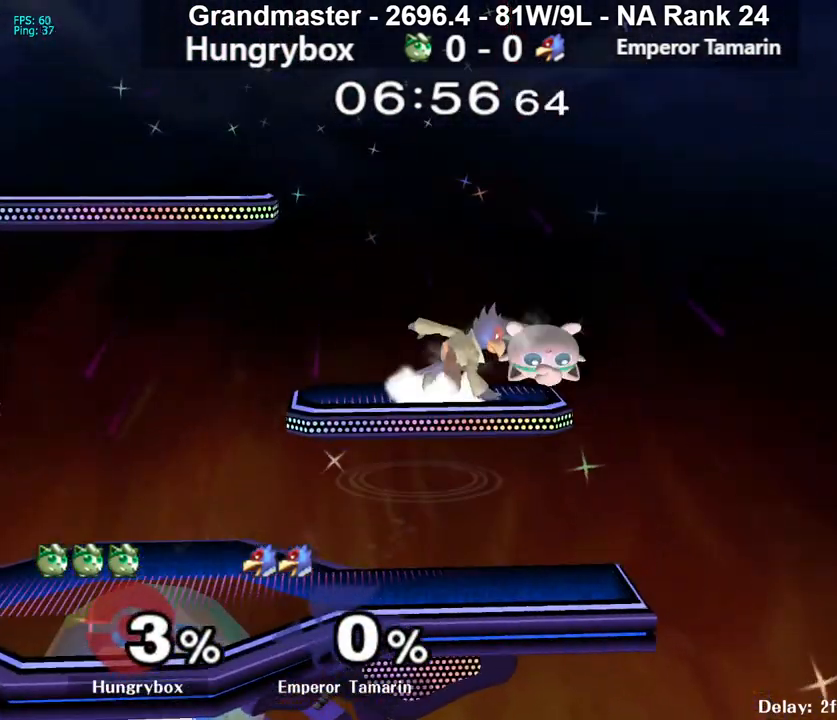
{"buttons": ["R1"], "left_stick": "left", "right_stick": "center", "events": [[33, "left_stick", "left"], [167, "R1", "down"], [200, "left_stick", "center"], [367, "left_stick", "left"]]}
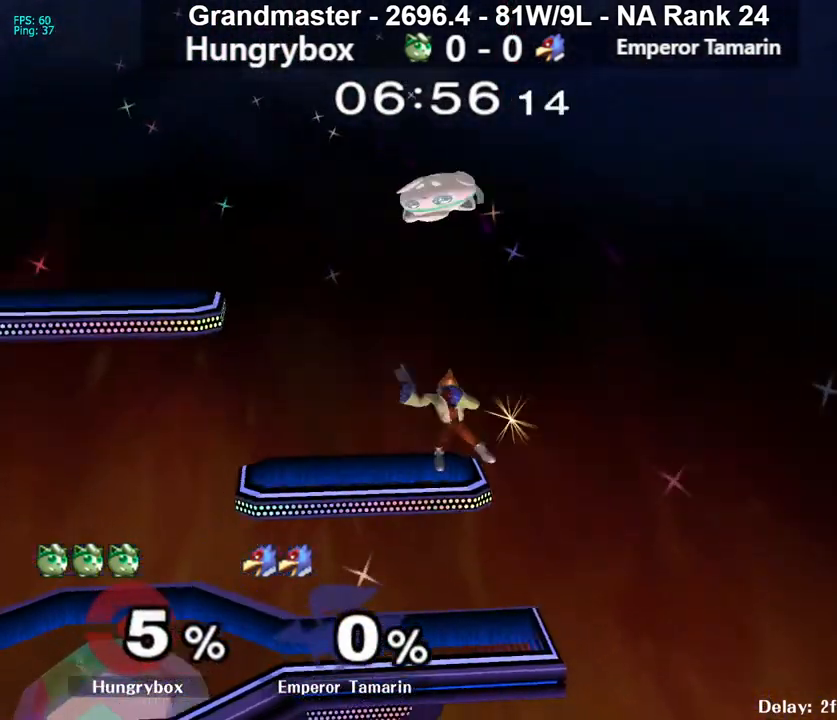
{"buttons": [], "left_stick": "left", "right_stick": "center", "events": [[217, "R1", "up"]]}
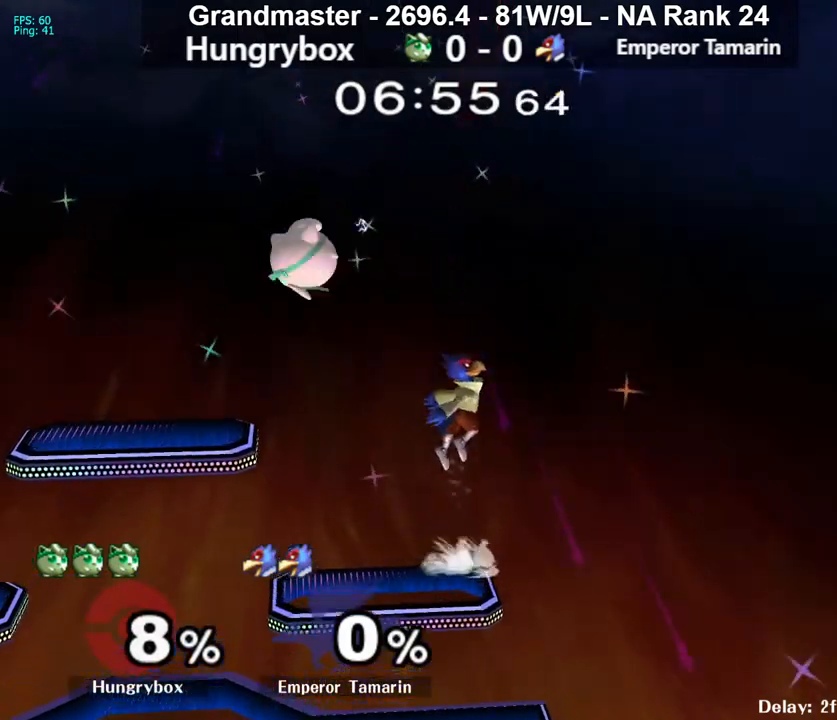
{"buttons": ["R1"], "left_stick": "left", "right_stick": "center", "events": [[483, "R1", "down"]]}
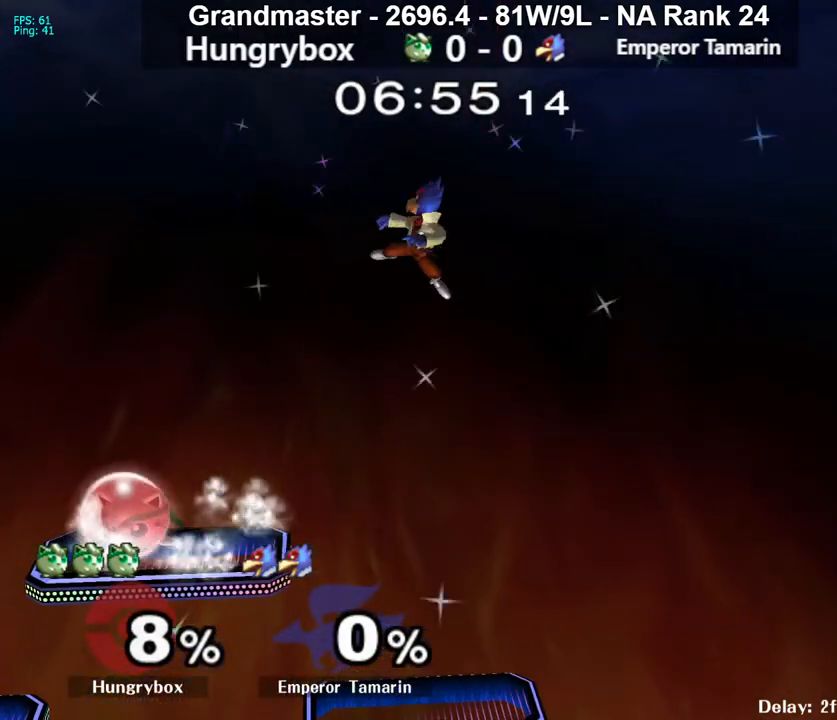
{"buttons": [], "left_stick": "up", "right_stick": "center", "events": [[67, "left_stick", "center"], [483, "R1", "up"], [500, "left_stick", "up"]]}
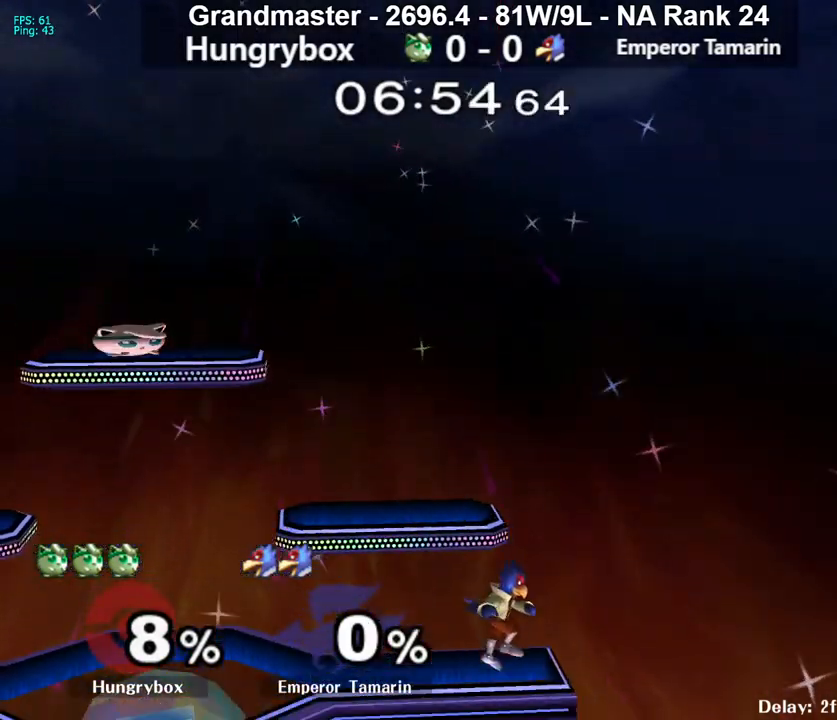
{"buttons": ["Z"], "left_stick": "center", "right_stick": "center", "events": [[100, "left_stick", "down-left"], [133, "R1", "down"], [200, "R1", "up"], [200, "left_stick", "center"], [267, "left_stick", "down"], [383, "left_stick", "center"], [450, "Z", "down"]]}
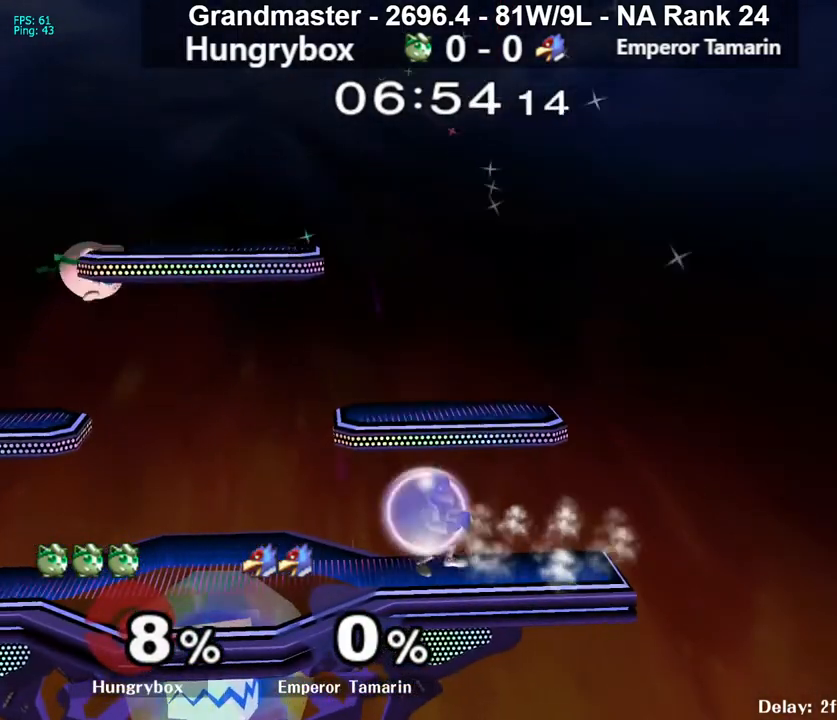
{"buttons": ["R1"], "left_stick": "down-left", "right_stick": "center", "events": [[17, "left_stick", "right"], [33, "Z", "up"], [67, "Z", "down"], [133, "left_stick", "down-right"], [183, "Z", "up"], [250, "R1", "down"], [367, "left_stick", "down-left"]]}
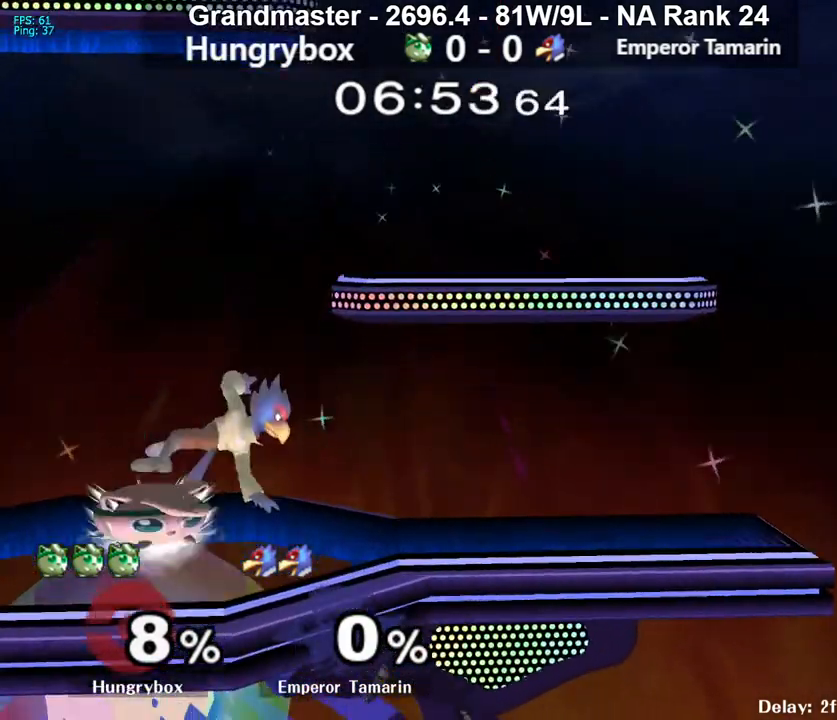
{"buttons": [], "left_stick": "center", "right_stick": "center", "events": [[83, "left_stick", "center"], [167, "Z", "down"], [283, "Z", "up"], [317, "left_stick", "up"], [433, "left_stick", "center"], [467, "R1", "up"]]}
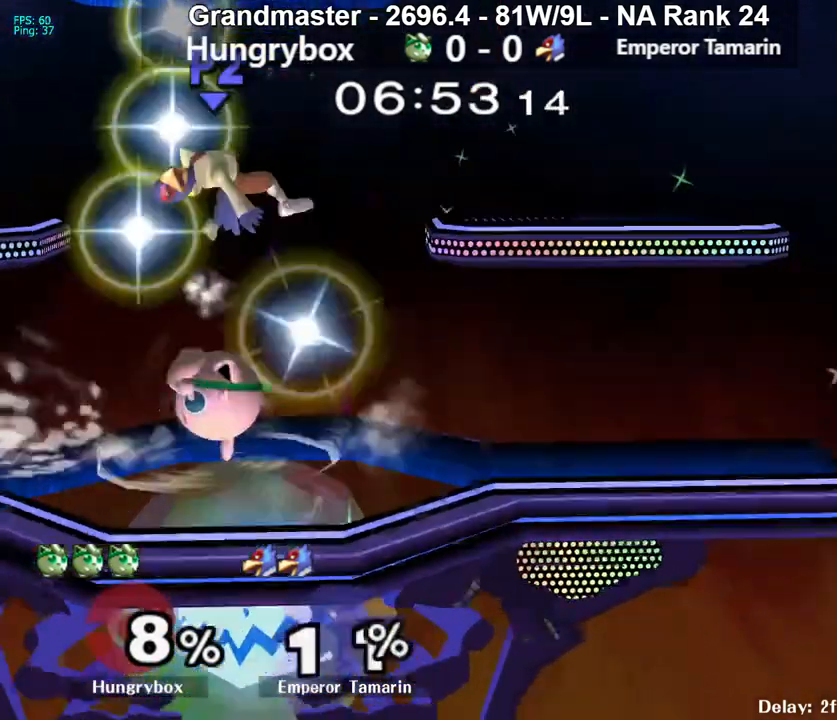
{"buttons": [], "left_stick": "right", "right_stick": "center", "events": [[417, "Y", "down"], [417, "left_stick", "right"], [483, "Y", "up"]]}
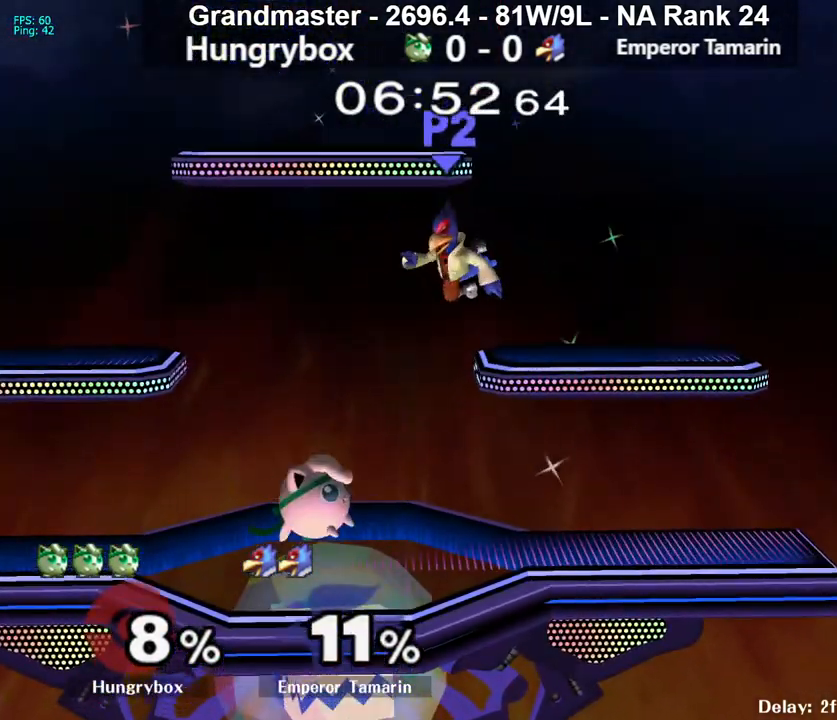
{"buttons": [], "left_stick": "down", "right_stick": "center", "events": [[217, "left_stick", "center"], [350, "Y", "down"], [433, "Y", "up"], [467, "left_stick", "down"]]}
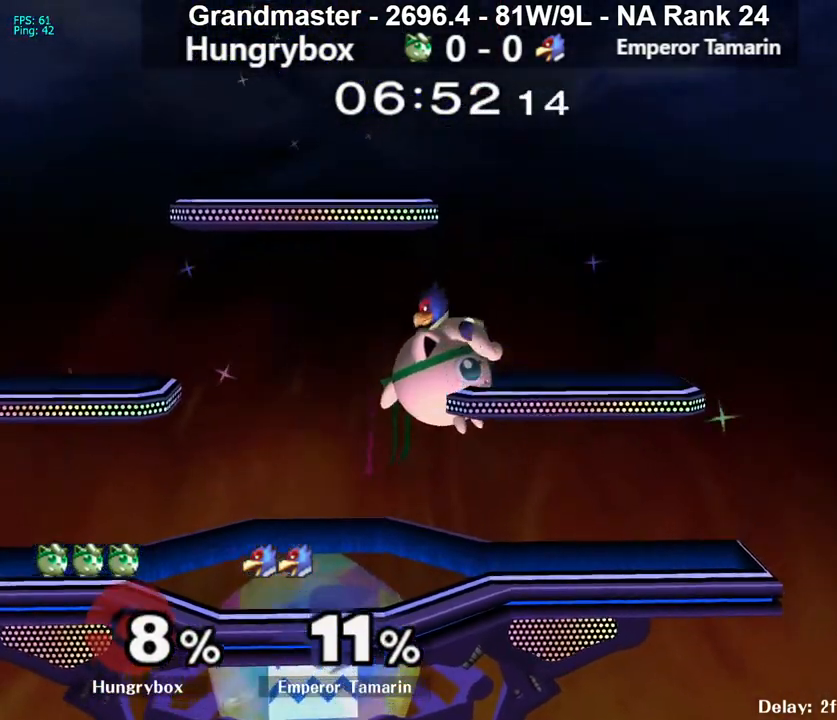
{"buttons": [], "left_stick": "center", "right_stick": "center", "events": [[67, "B", "down"], [150, "B", "up"], [200, "left_stick", "center"]]}
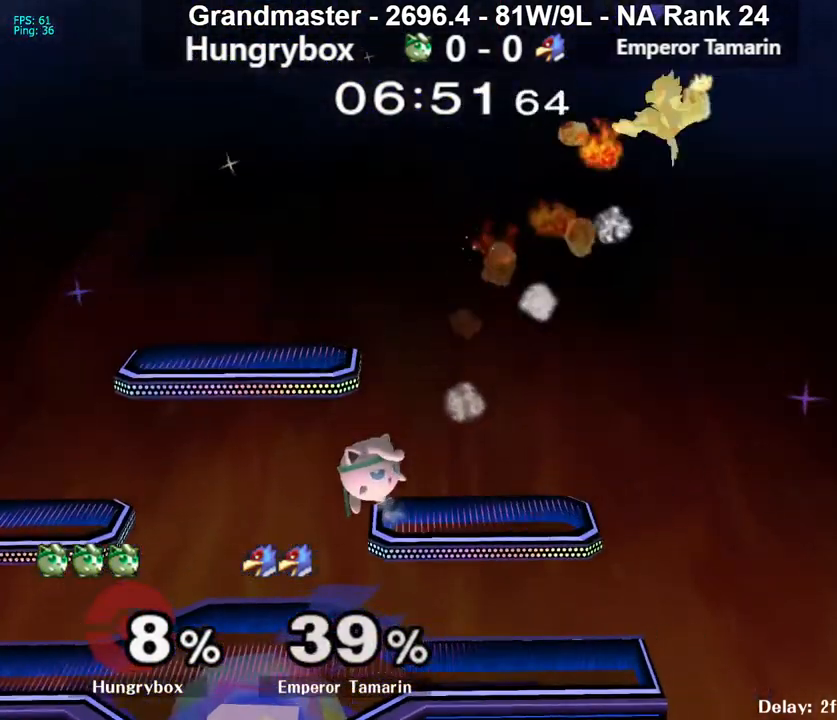
{"buttons": [], "left_stick": "center", "right_stick": "center", "events": []}
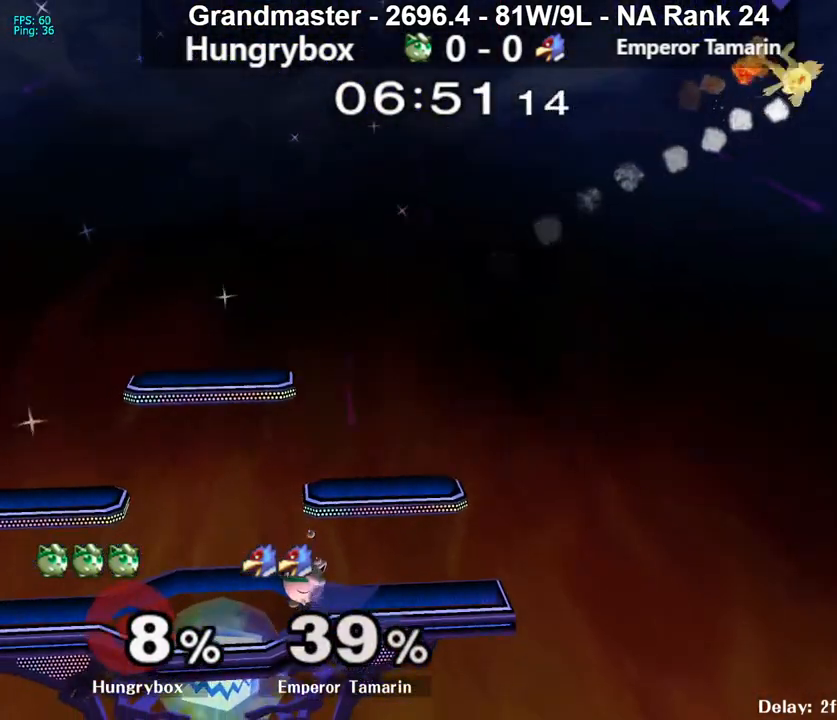
{"buttons": [], "left_stick": "center", "right_stick": "center", "events": []}
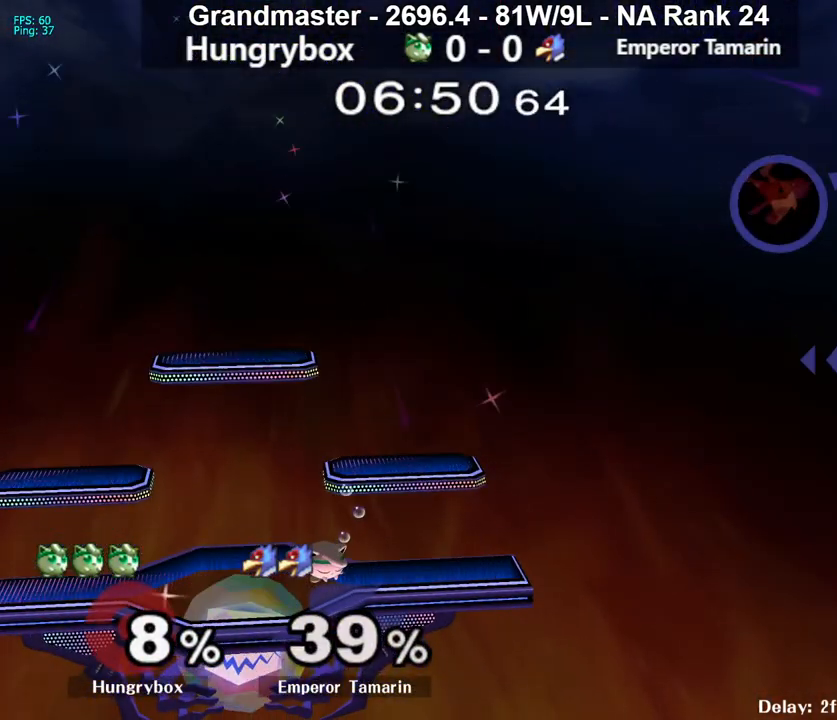
{"buttons": [], "left_stick": "center", "right_stick": "center", "events": []}
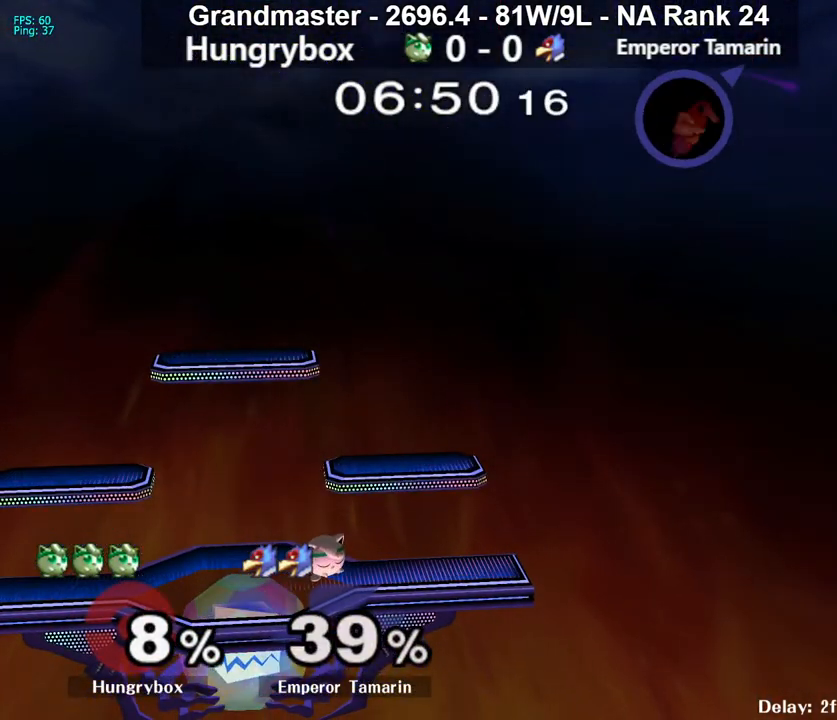
{"buttons": [], "left_stick": "center", "right_stick": "center", "events": []}
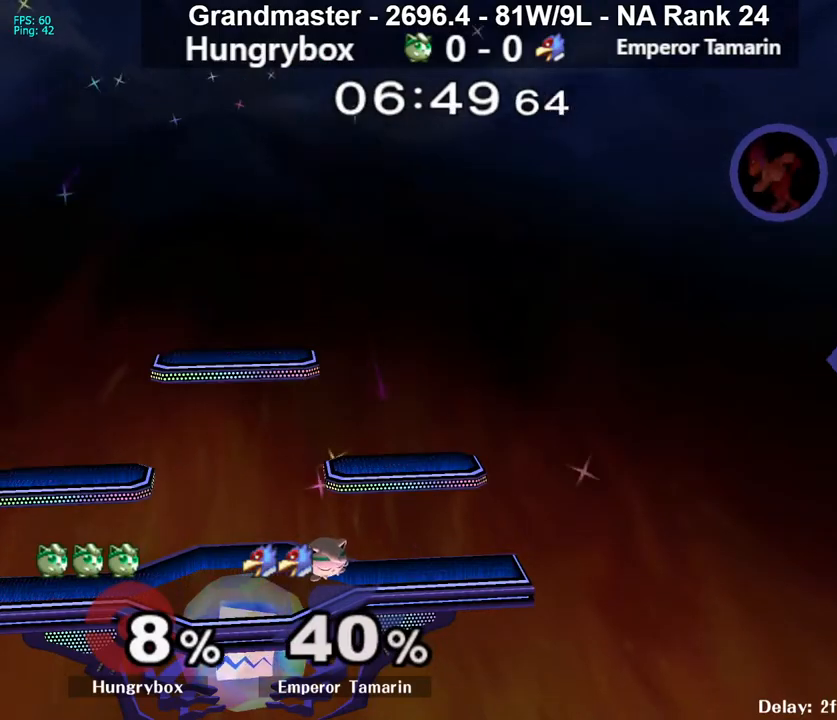
{"buttons": [], "left_stick": "center", "right_stick": "center", "events": []}
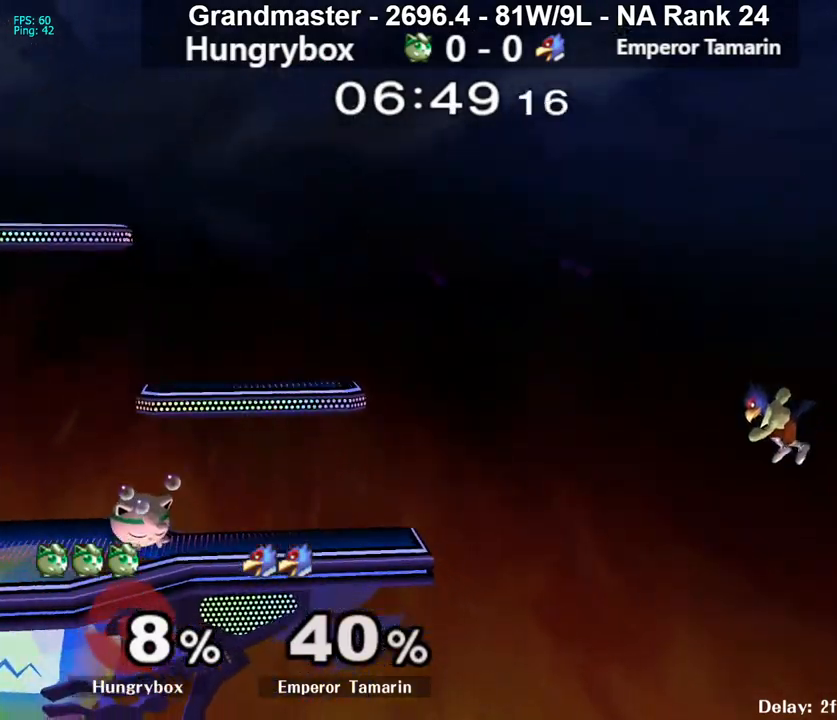
{"buttons": [], "left_stick": "center", "right_stick": "center", "events": []}
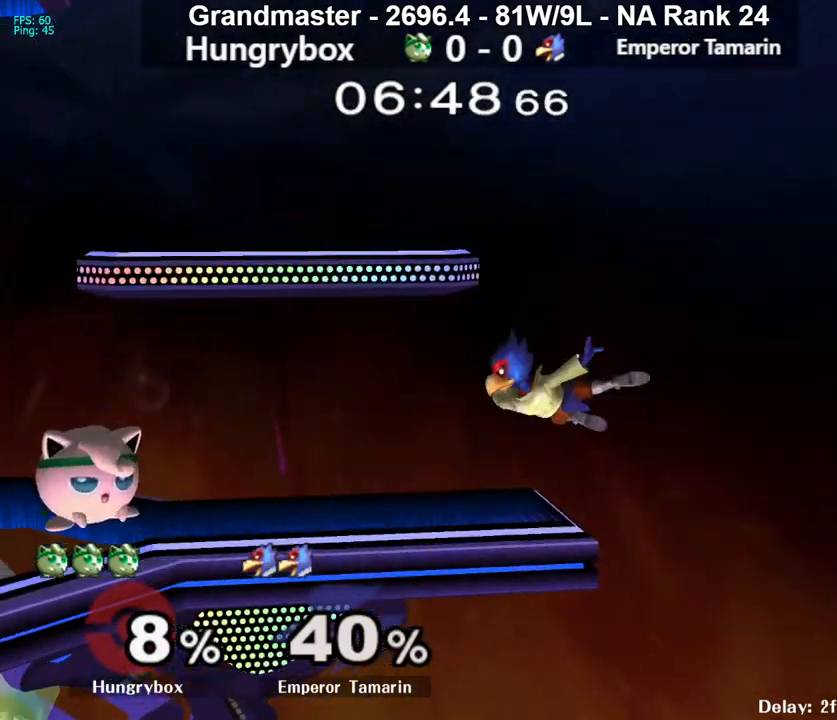
{"buttons": [], "left_stick": "down", "right_stick": "center", "events": [[350, "left_stick", "down"]]}
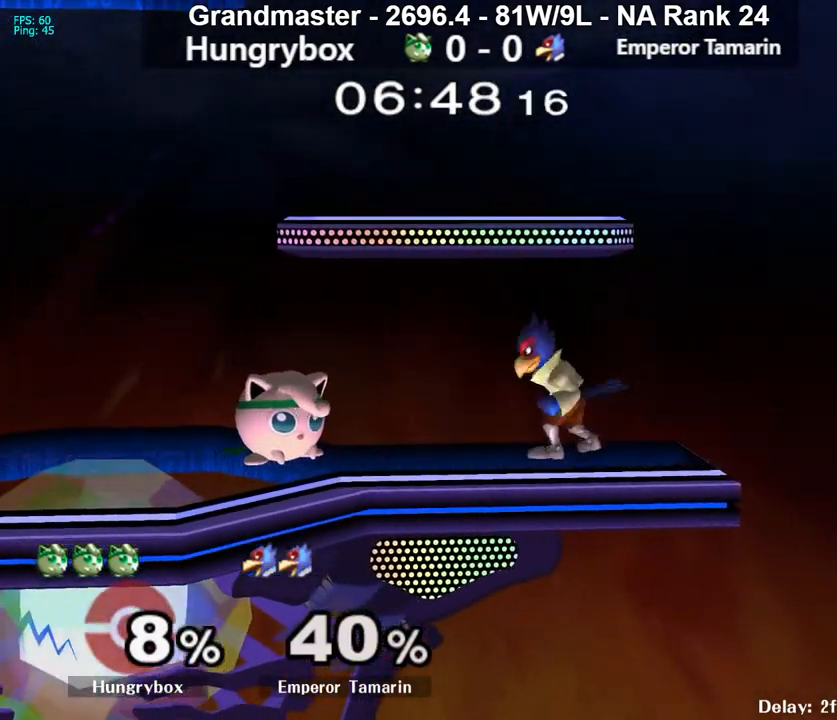
{"buttons": ["R1"], "left_stick": "down", "right_stick": "center", "events": [[250, "R1", "down"]]}
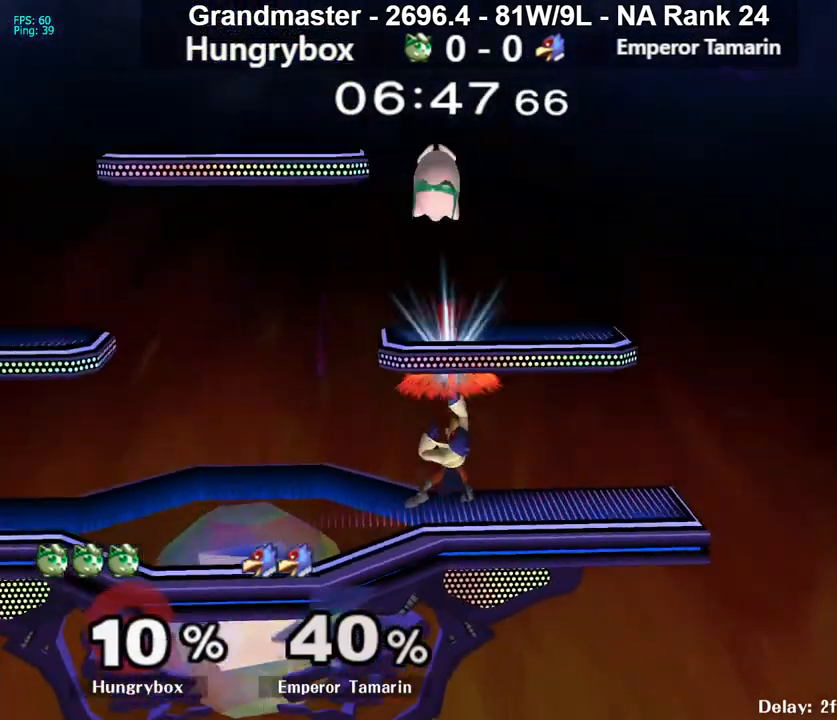
{"buttons": ["R1"], "left_stick": "left", "right_stick": "center", "events": [[150, "left_stick", "up-left"], [167, "R1", "up"], [217, "left_stick", "left"], [450, "R1", "down"]]}
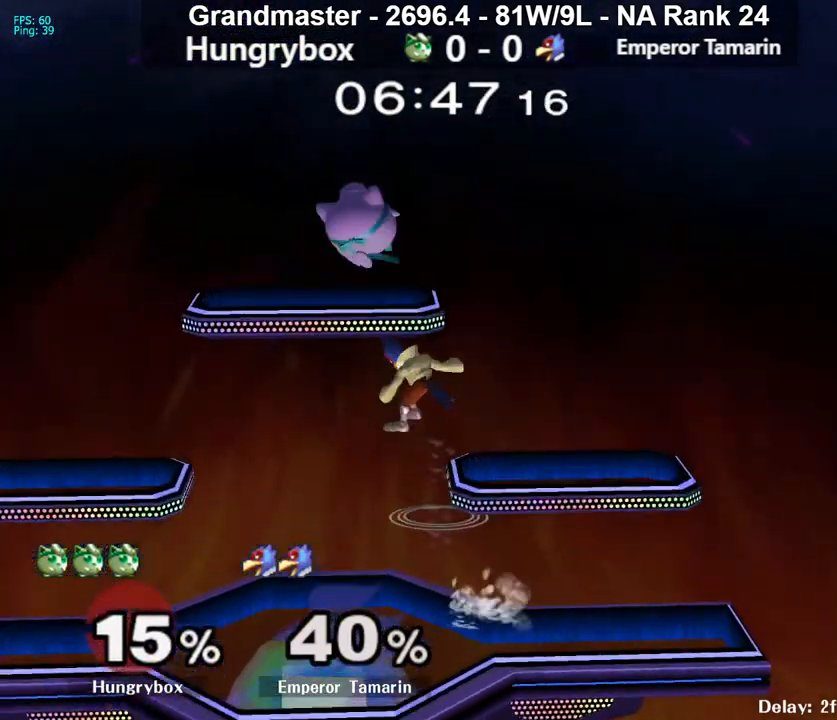
{"buttons": ["A", "R1"], "left_stick": "center", "right_stick": "center", "events": [[417, "left_stick", "center"], [450, "A", "down"]]}
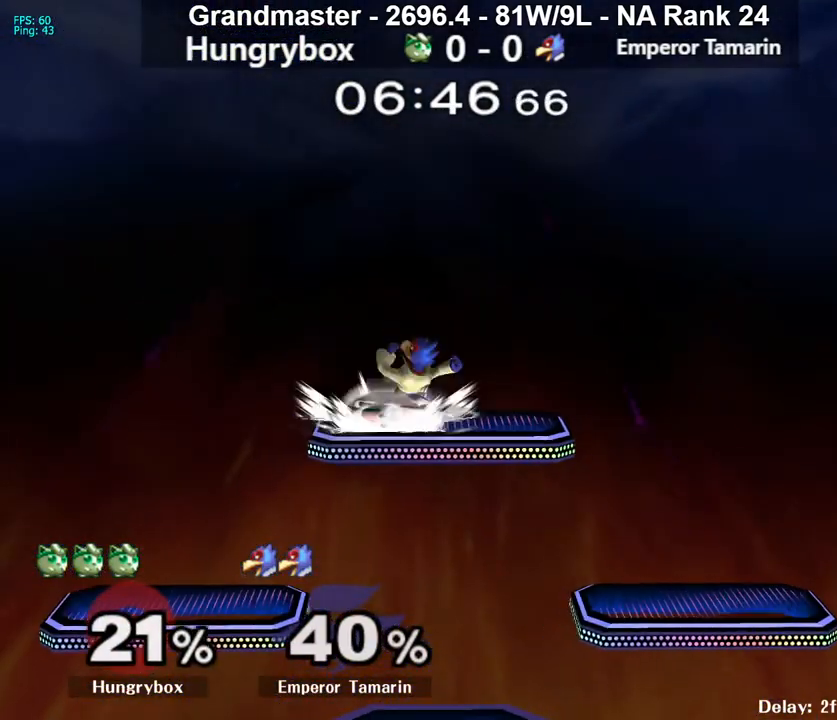
{"buttons": ["R1"], "left_stick": "center", "right_stick": "center", "events": [[67, "A", "up"], [100, "left_stick", "up"], [217, "left_stick", "center"], [383, "A", "down"], [417, "A", "up"]]}
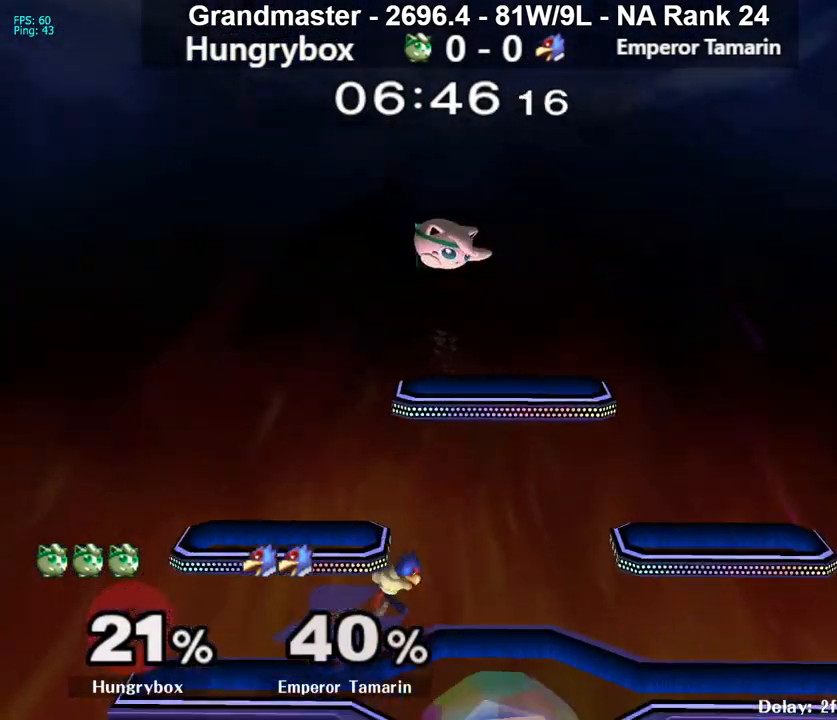
{"buttons": [], "left_stick": "up-right", "right_stick": "center", "events": [[17, "R1", "up"], [117, "left_stick", "down"], [133, "Z", "down"], [217, "Z", "up"], [250, "left_stick", "right"], [267, "Z", "down"], [433, "Z", "up"], [433, "left_stick", "center"], [500, "left_stick", "up-right"]]}